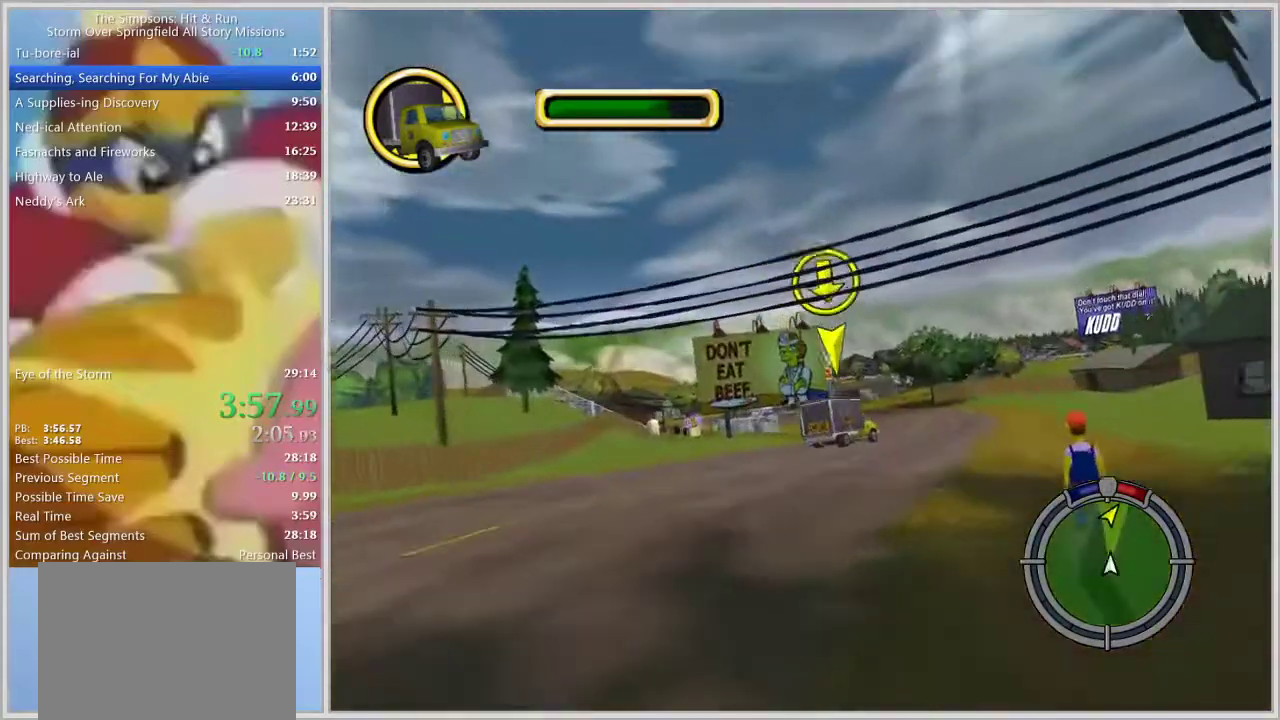
Gameplay with a controller (PlayStation layout); each line is a JSON object with the inputs held at the frame after it. "events" lists button and stick changes between this image and that frame as [ms after this image, input, new state], when the widget could be followed in between. Not read: L2 L3 R2 R3.
{"buttons": [], "left_stick": "center", "right_stick": "center", "events": [[183, "left_stick", "right"], [317, "left_stick", "center"]]}
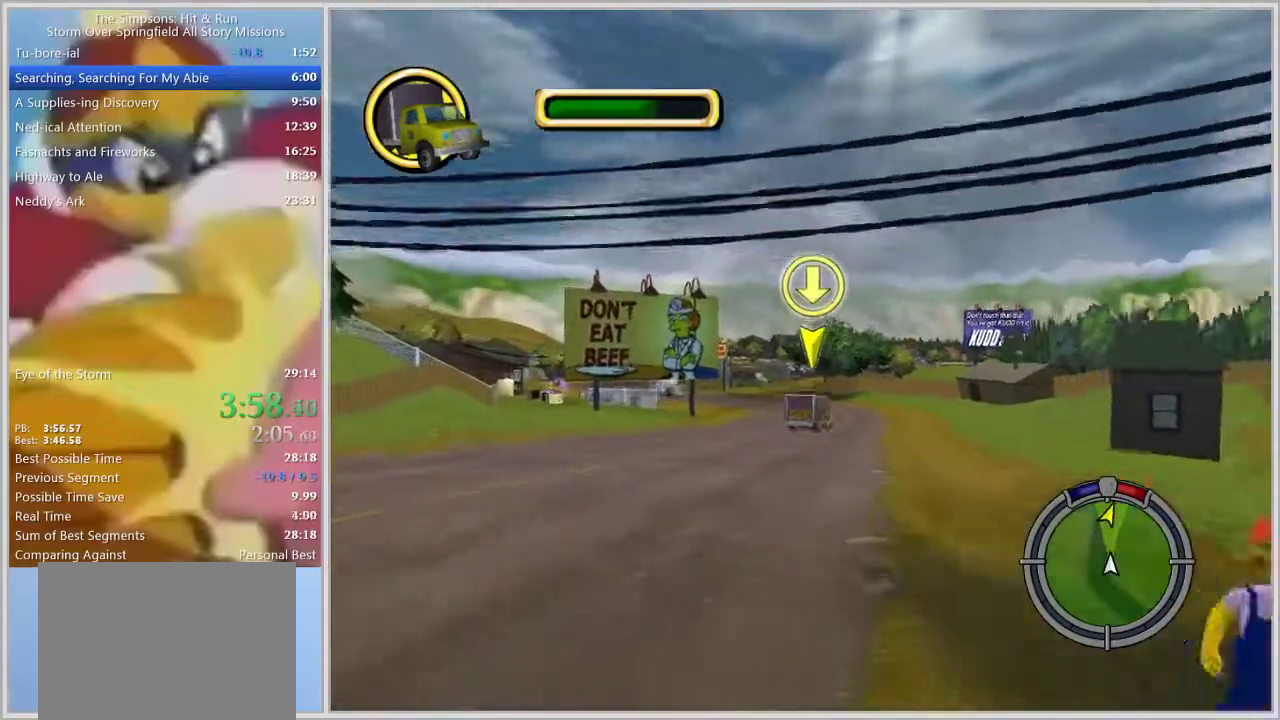
{"buttons": [], "left_stick": "center", "right_stick": "center", "events": [[17, "left_stick", "right"], [150, "left_stick", "center"]]}
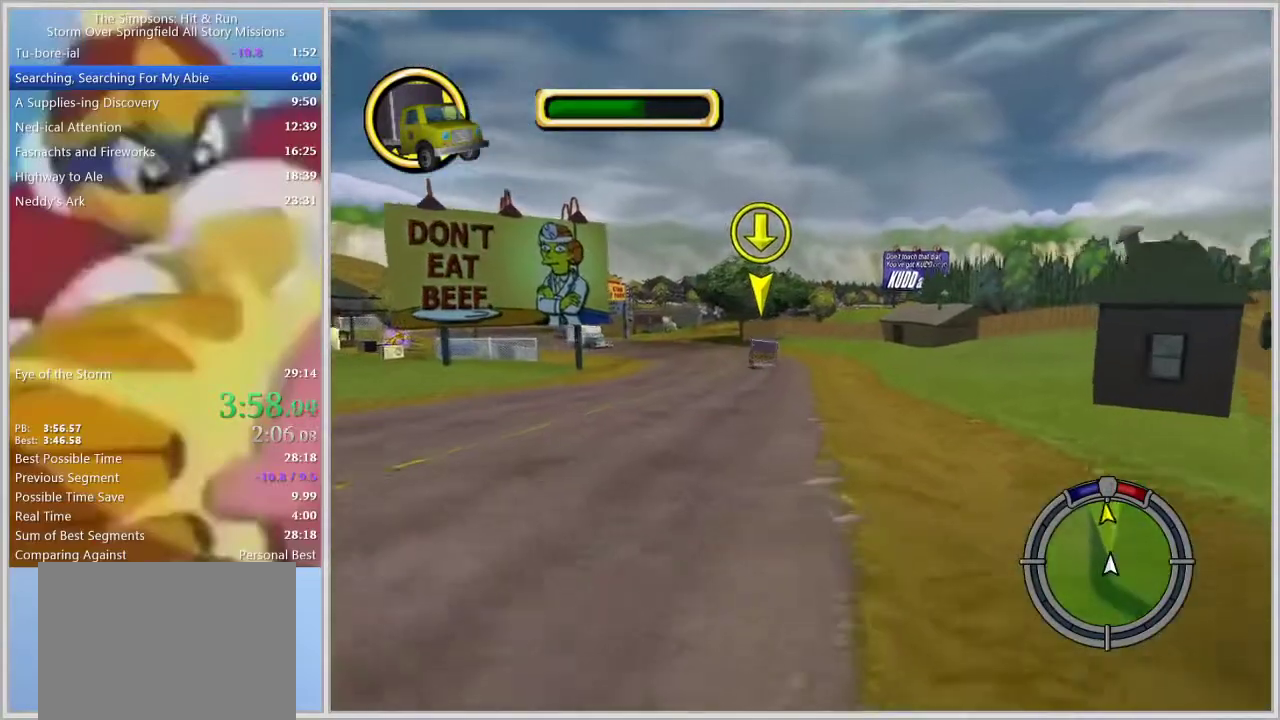
{"buttons": [], "left_stick": "center", "right_stick": "down", "events": [[200, "left_stick", "left"], [367, "left_stick", "center"], [367, "right_stick", "down"]]}
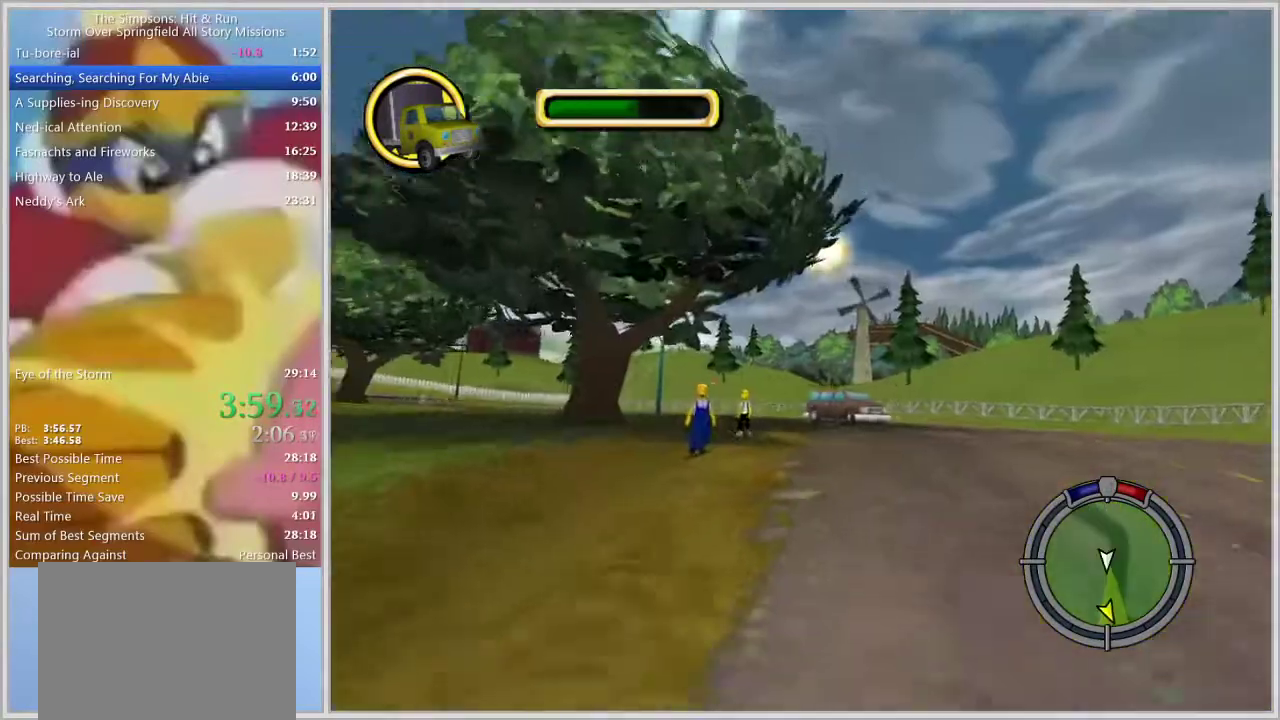
{"buttons": [], "left_stick": "center", "right_stick": "center", "events": [[100, "left_stick", "right"], [167, "right_stick", "center"], [183, "left_stick", "center"], [300, "left_stick", "left"], [433, "left_stick", "center"]]}
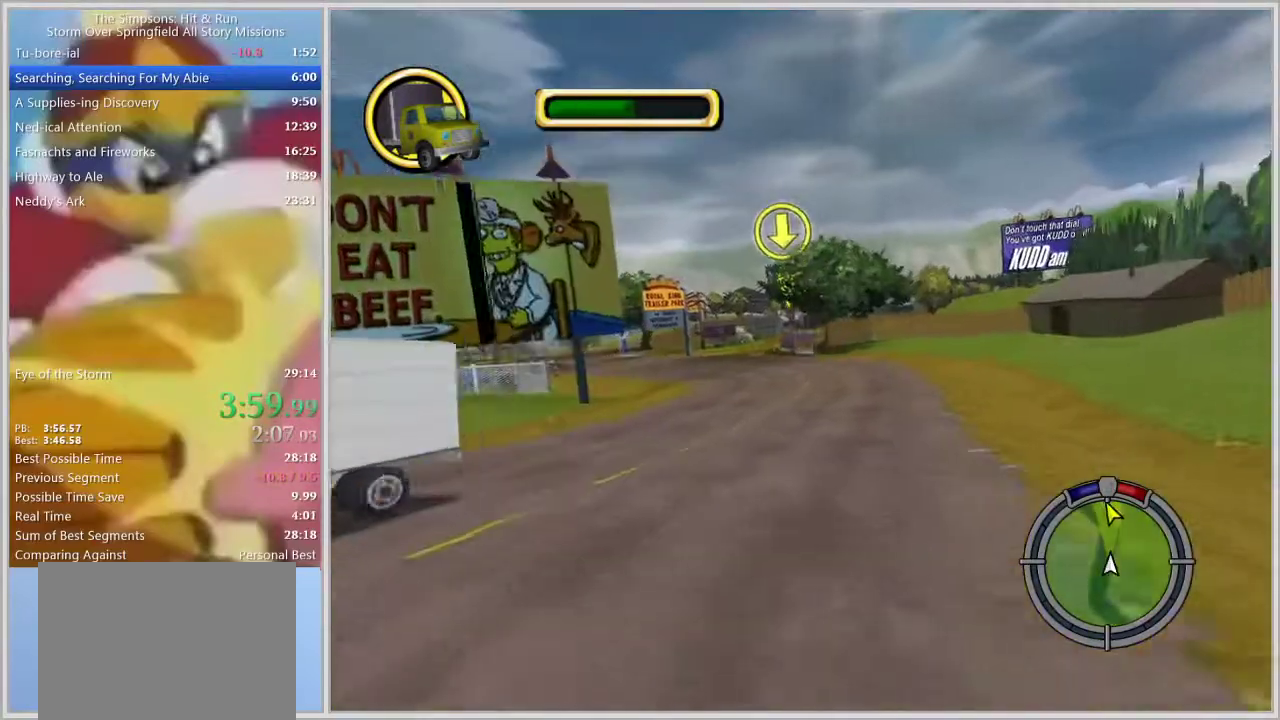
{"buttons": [], "left_stick": "center", "right_stick": "center", "events": [[267, "left_stick", "left"], [417, "left_stick", "center"]]}
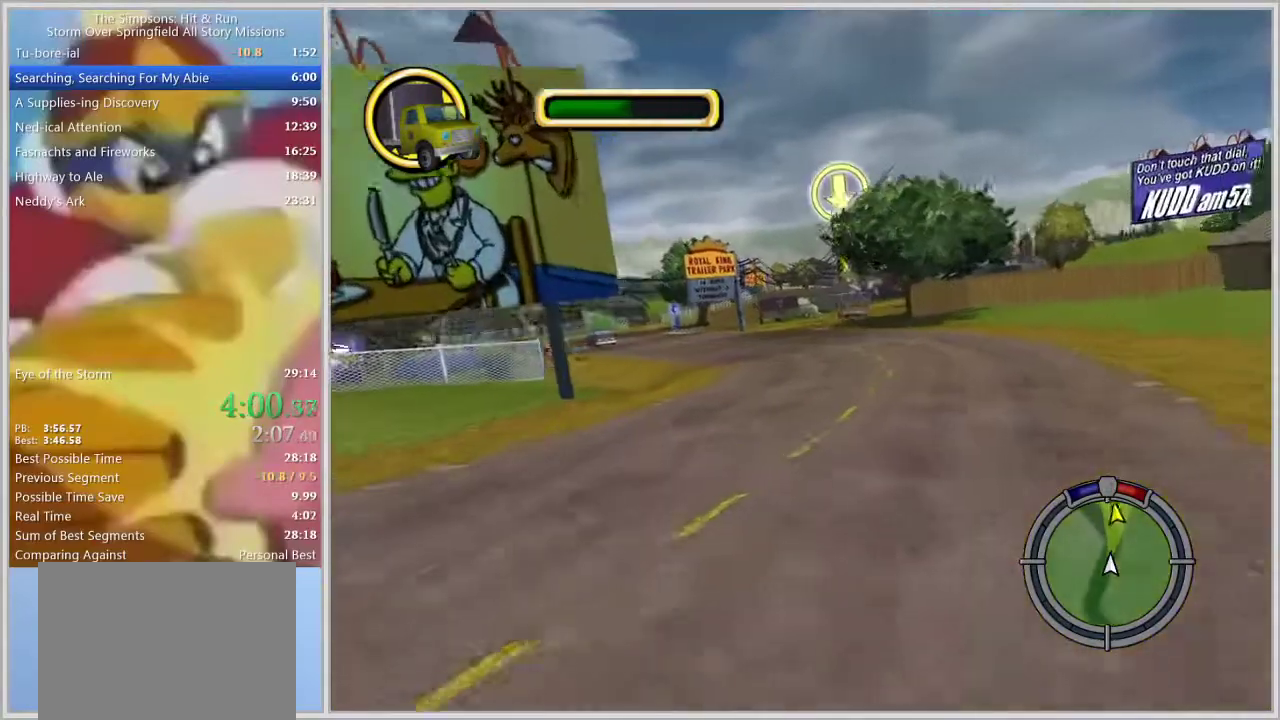
{"buttons": [], "left_stick": "center", "right_stick": "center", "events": [[133, "left_stick", "left"], [183, "left_stick", "center"]]}
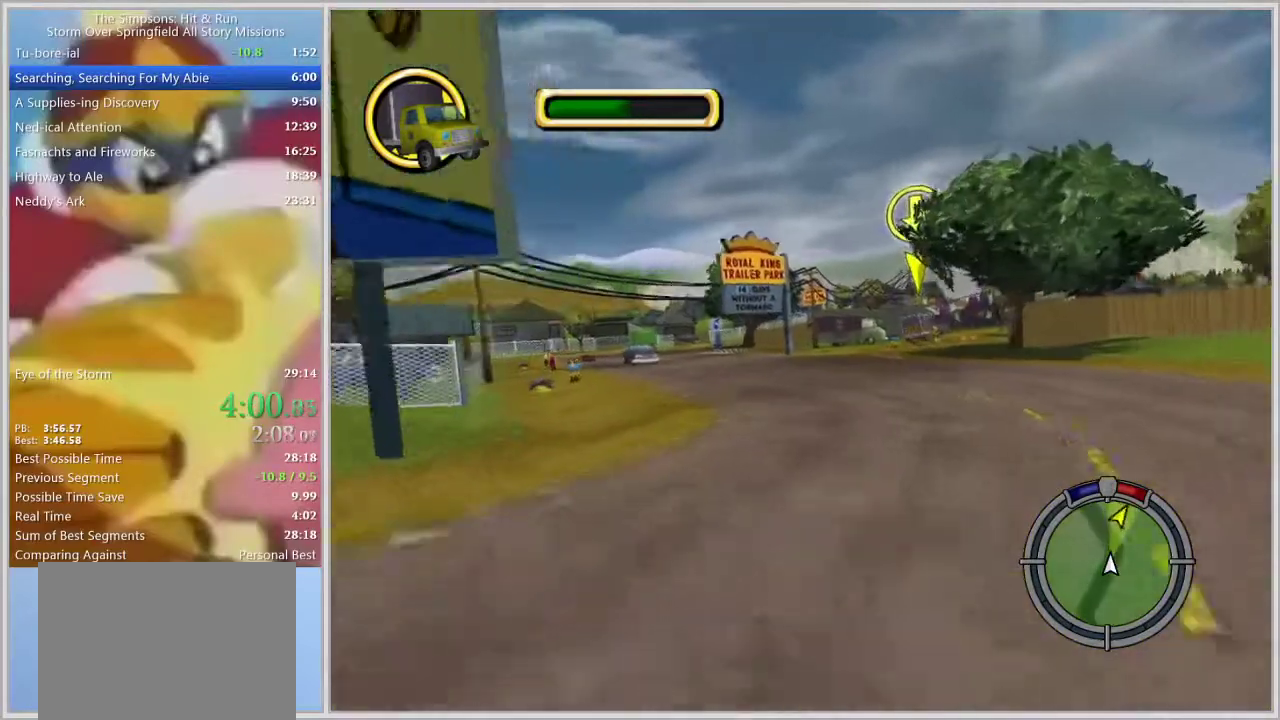
{"buttons": [], "left_stick": "center", "right_stick": "center", "events": [[167, "left_stick", "right"], [350, "left_stick", "center"]]}
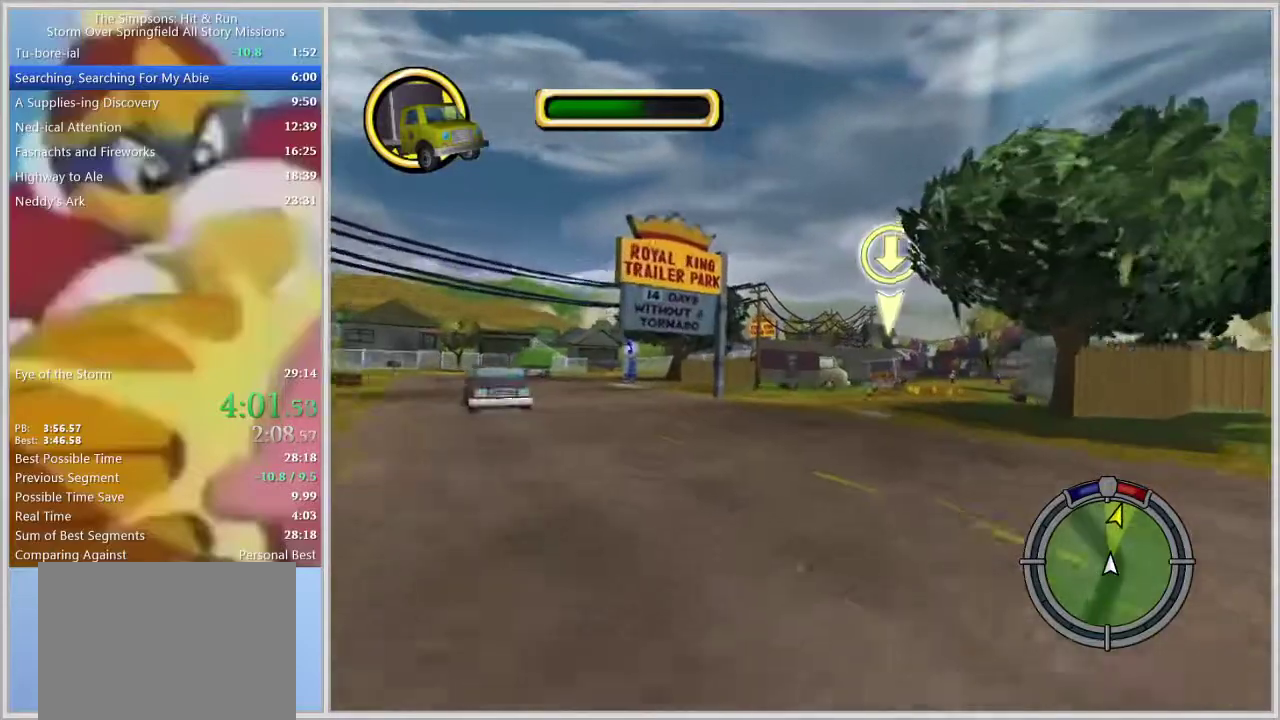
{"buttons": ["SQUARE"], "left_stick": "center", "right_stick": "center", "events": [[150, "left_stick", "right"], [267, "left_stick", "center"], [350, "SQUARE", "down"]]}
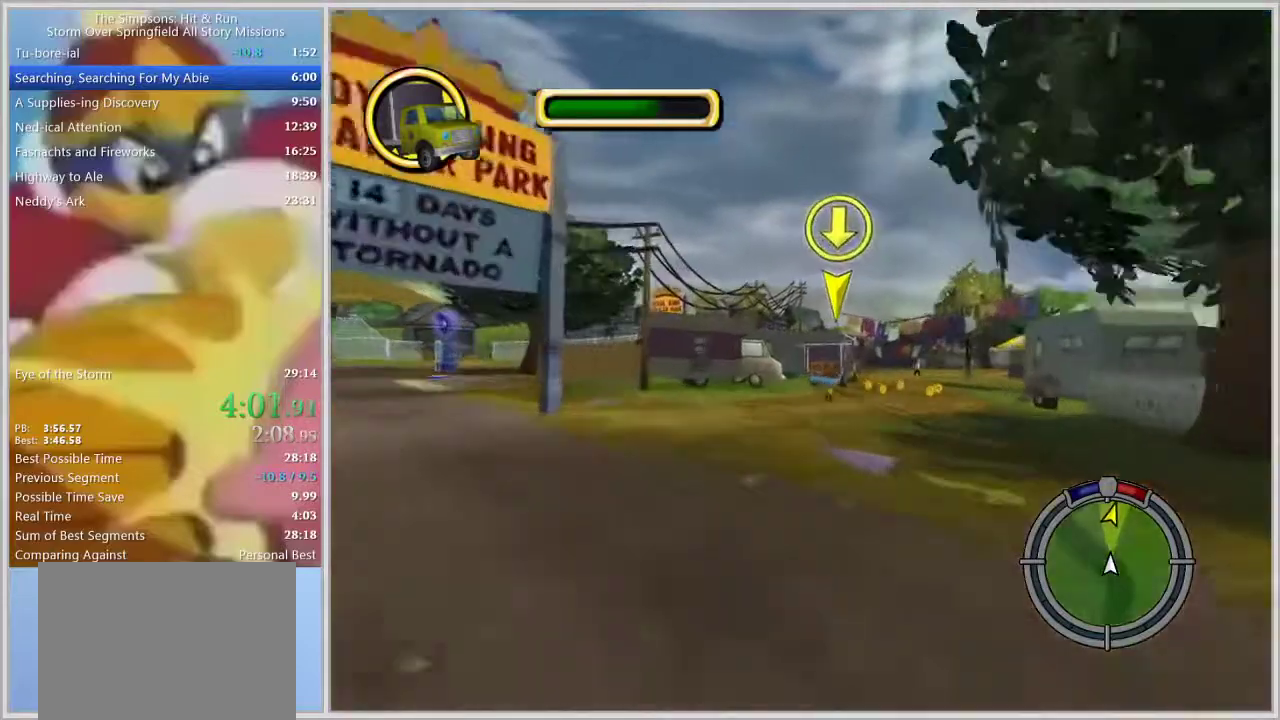
{"buttons": ["SQUARE"], "left_stick": "center", "right_stick": "center", "events": [[317, "left_stick", "left"], [433, "left_stick", "center"]]}
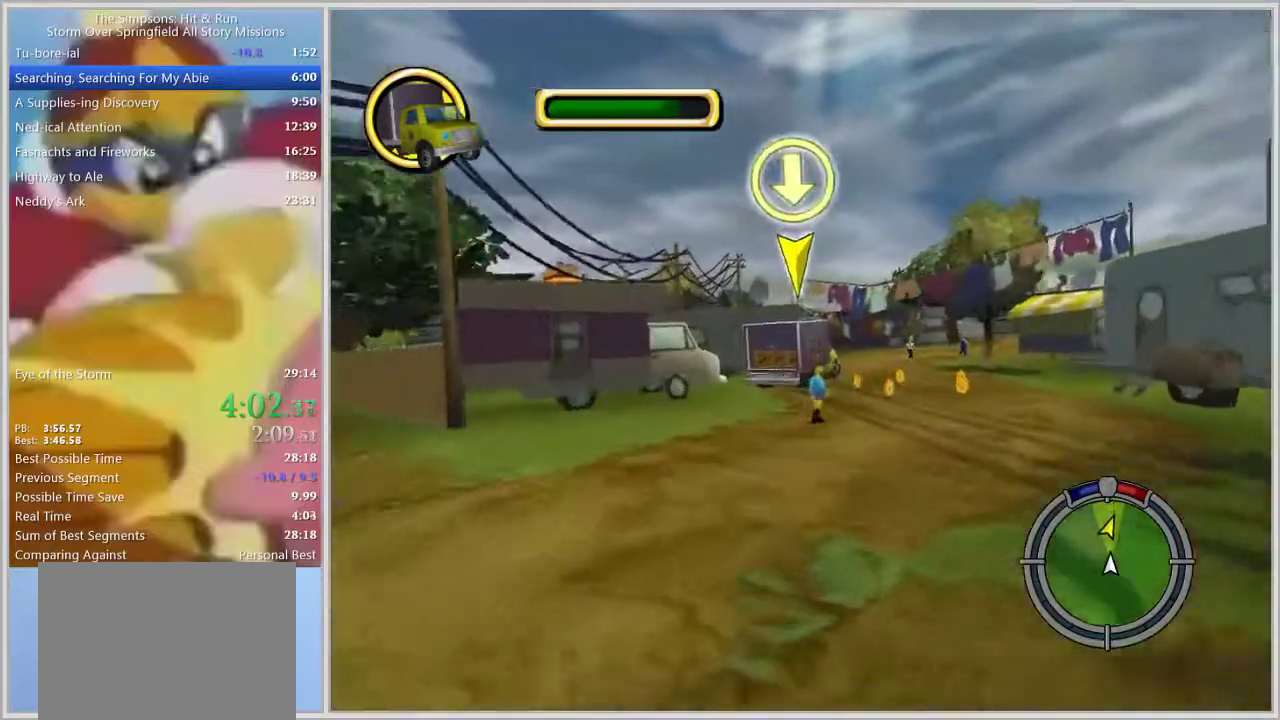
{"buttons": [], "left_stick": "center", "right_stick": "center", "events": [[483, "SQUARE", "up"]]}
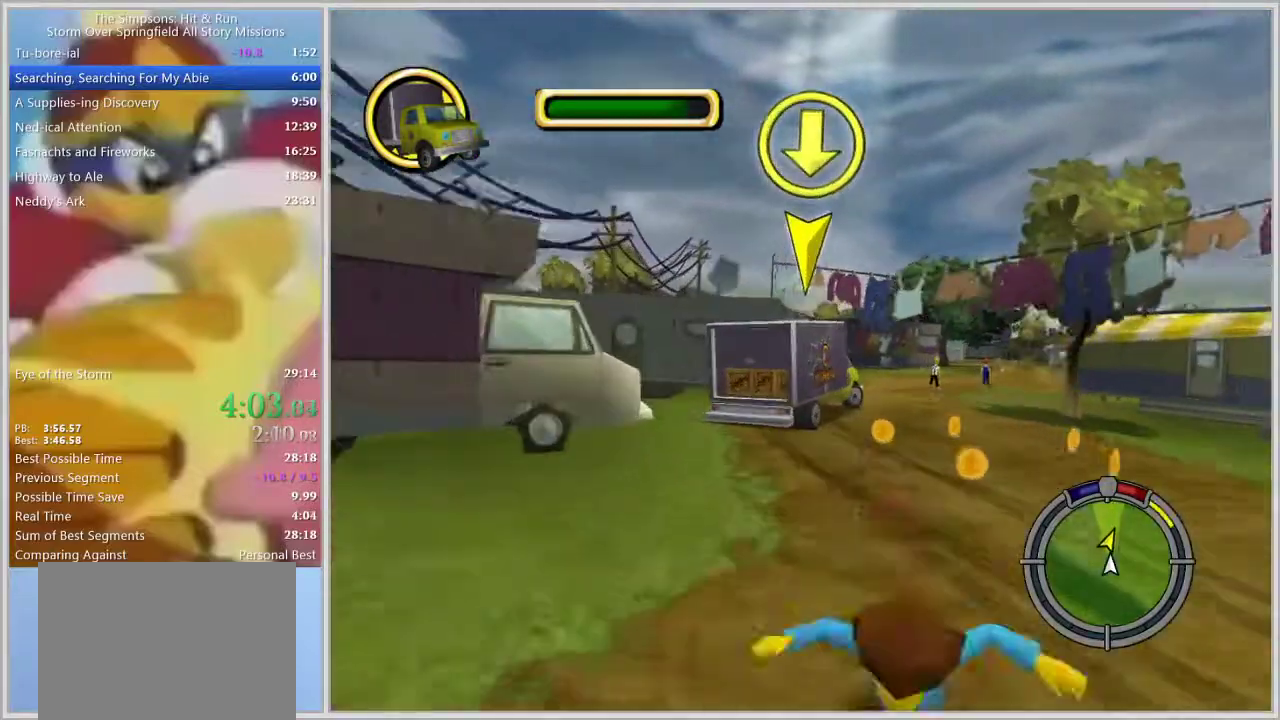
{"buttons": [], "left_stick": "right", "right_stick": "down", "events": [[17, "left_stick", "right"], [167, "left_stick", "center"], [233, "left_stick", "right"], [433, "right_stick", "down"]]}
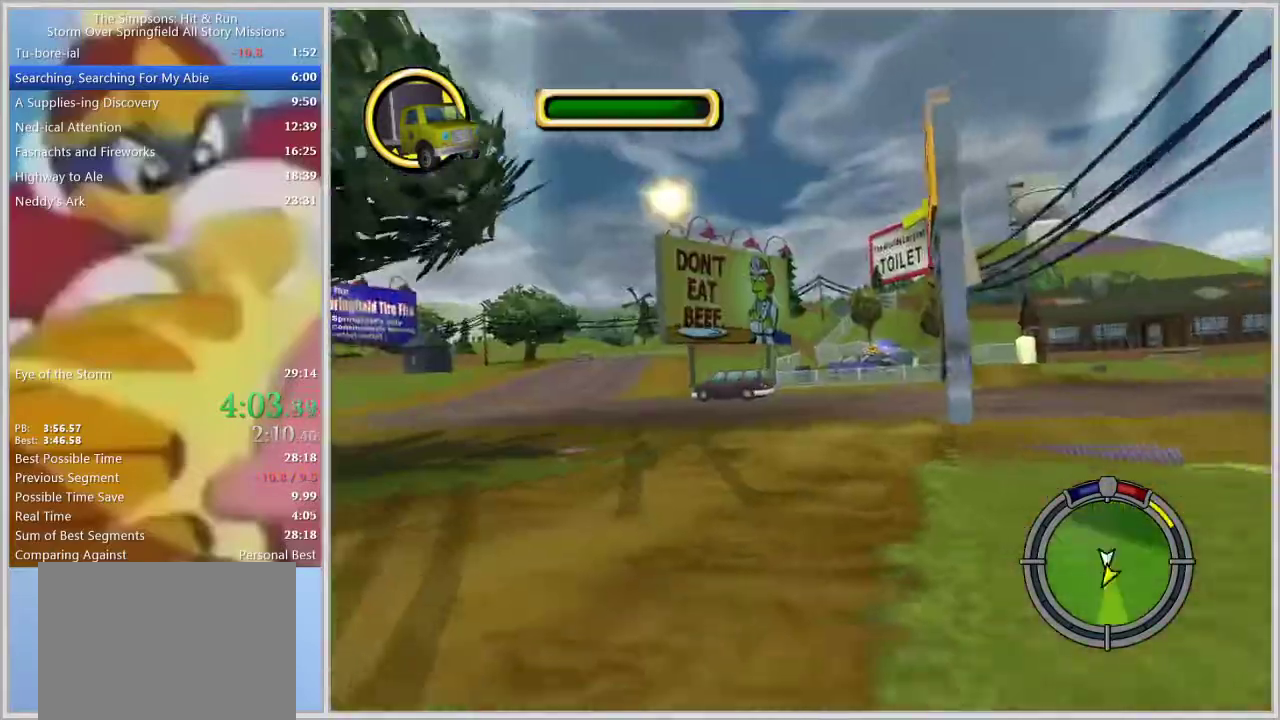
{"buttons": [], "left_stick": "center", "right_stick": "center", "events": [[167, "left_stick", "center"], [167, "right_stick", "center"], [250, "left_stick", "right"], [383, "left_stick", "center"]]}
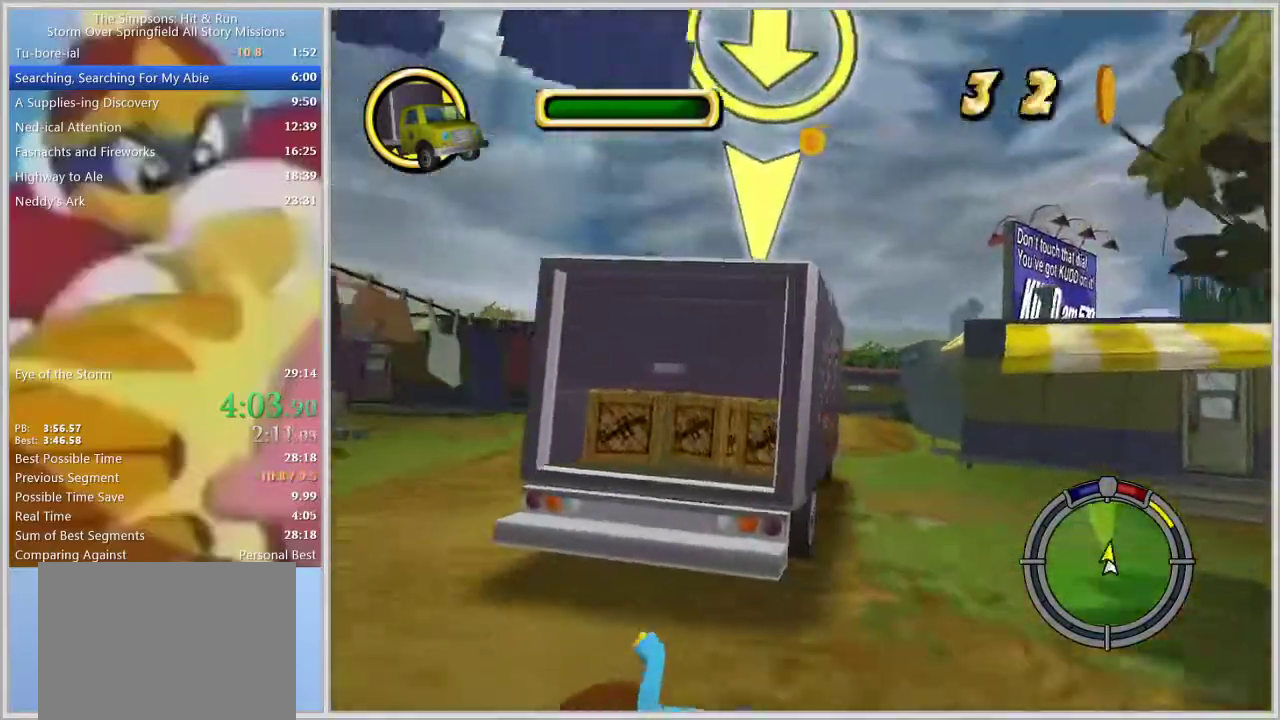
{"buttons": [], "left_stick": "center", "right_stick": "center", "events": [[17, "left_stick", "left"], [167, "left_stick", "center"], [333, "left_stick", "left"], [450, "left_stick", "center"]]}
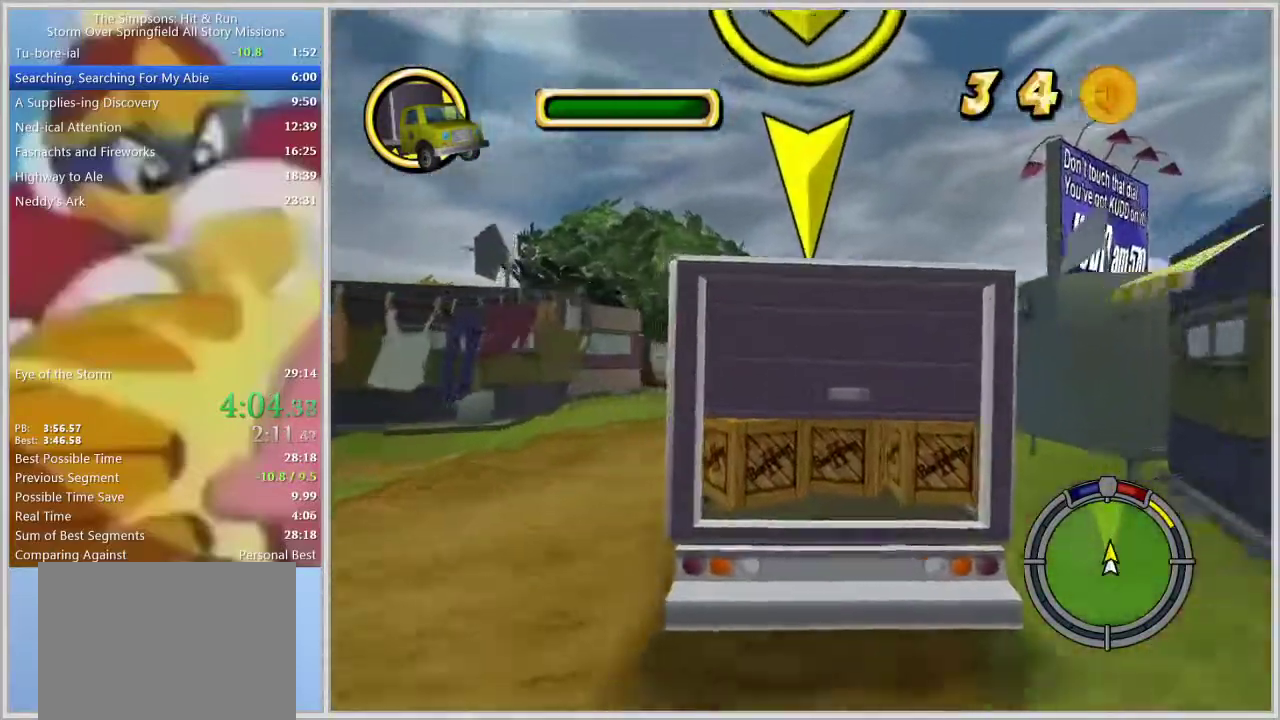
{"buttons": [], "left_stick": "center", "right_stick": "center", "events": []}
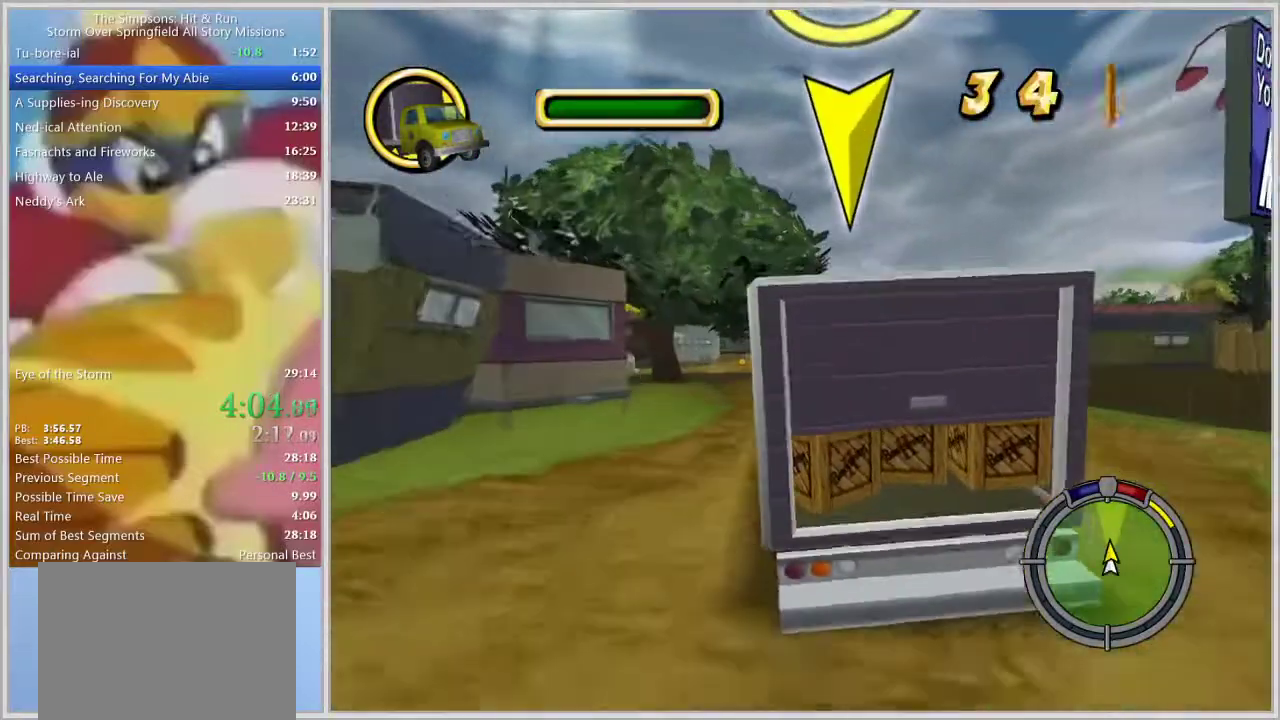
{"buttons": [], "left_stick": "center", "right_stick": "center", "events": [[33, "left_stick", "left"], [133, "L1", "down"], [133, "left_stick", "center"], [217, "L1", "up"], [283, "L1", "down"], [367, "L1", "up"]]}
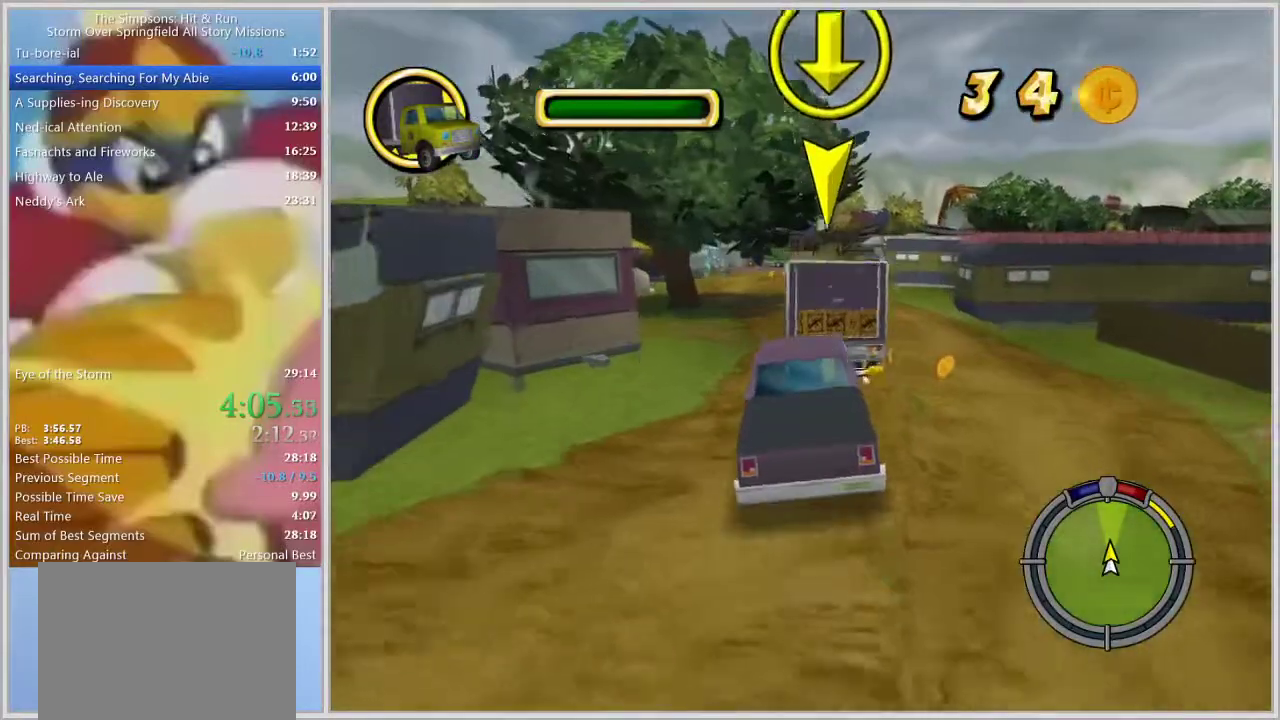
{"buttons": [], "left_stick": "center", "right_stick": "center", "events": [[150, "left_stick", "left"], [267, "left_stick", "center"]]}
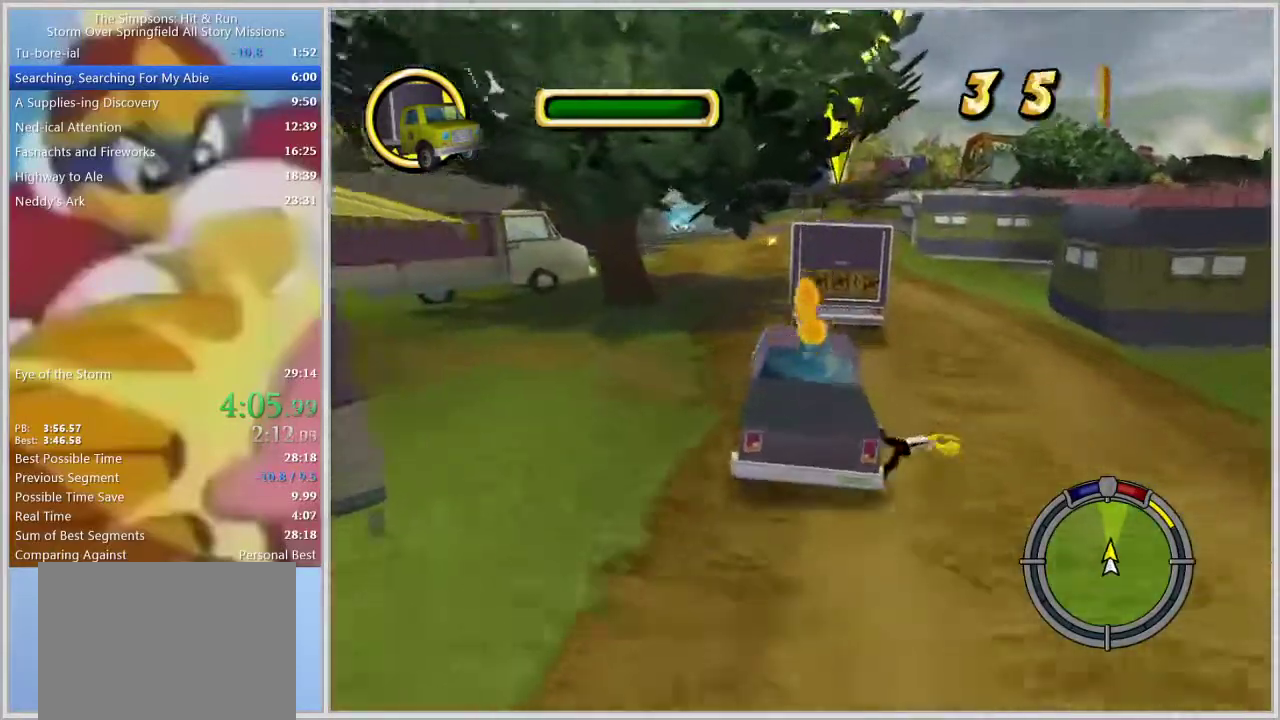
{"buttons": [], "left_stick": "right", "right_stick": "center", "events": [[83, "left_stick", "left"], [133, "left_stick", "center"], [467, "left_stick", "right"]]}
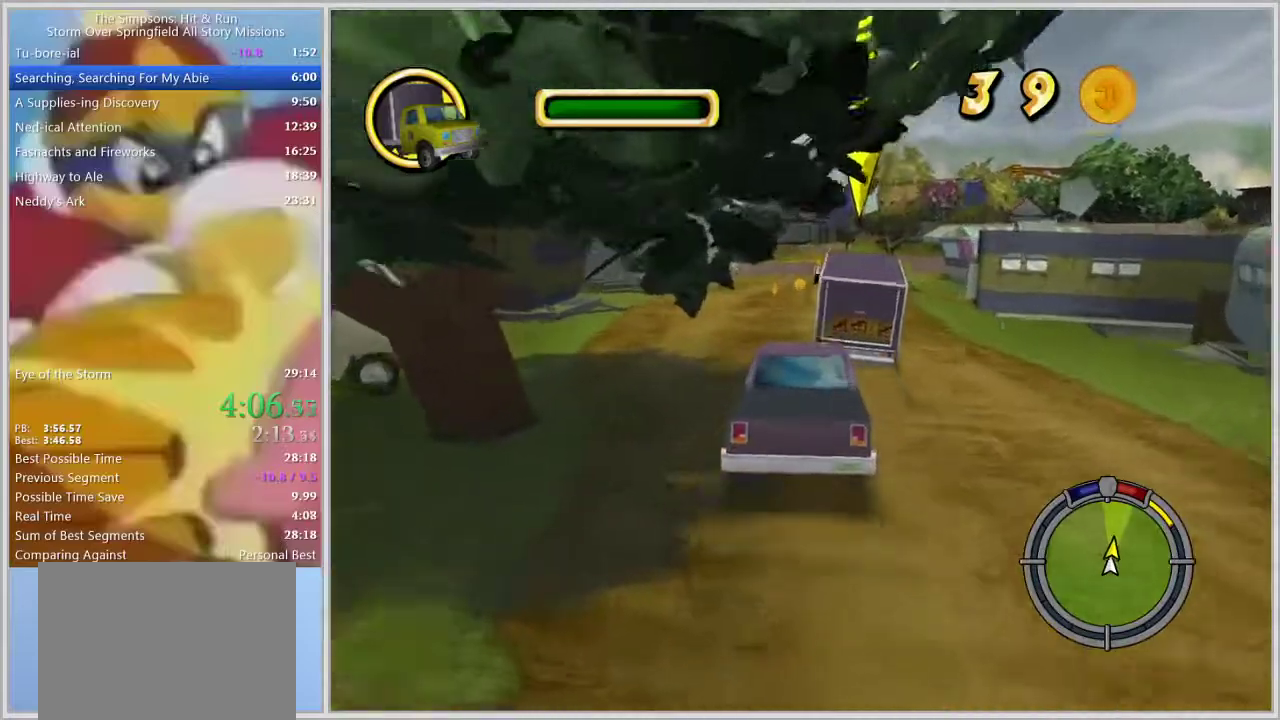
{"buttons": [], "left_stick": "right", "right_stick": "center", "events": [[83, "right_stick", "down"], [100, "L1", "down"], [100, "left_stick", "center"], [250, "L1", "up"], [333, "right_stick", "center"], [417, "left_stick", "right"]]}
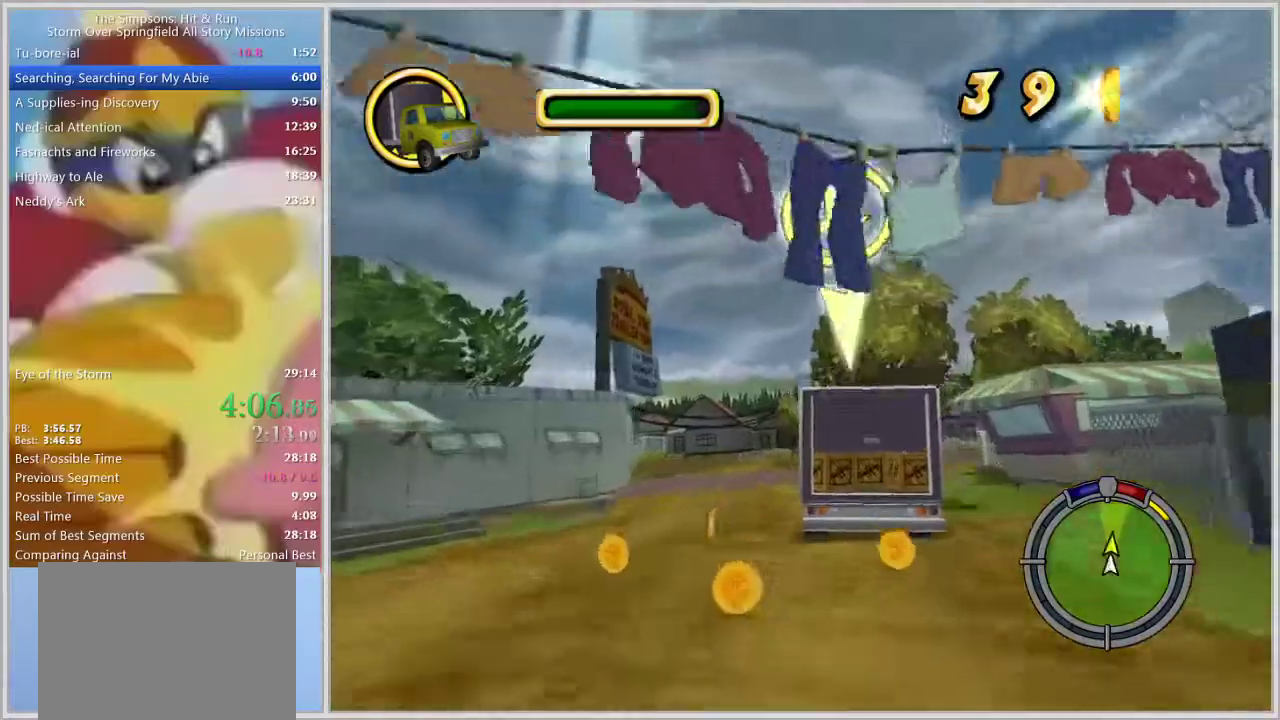
{"buttons": [], "left_stick": "right", "right_stick": "center", "events": [[67, "left_stick", "center"], [367, "left_stick", "right"]]}
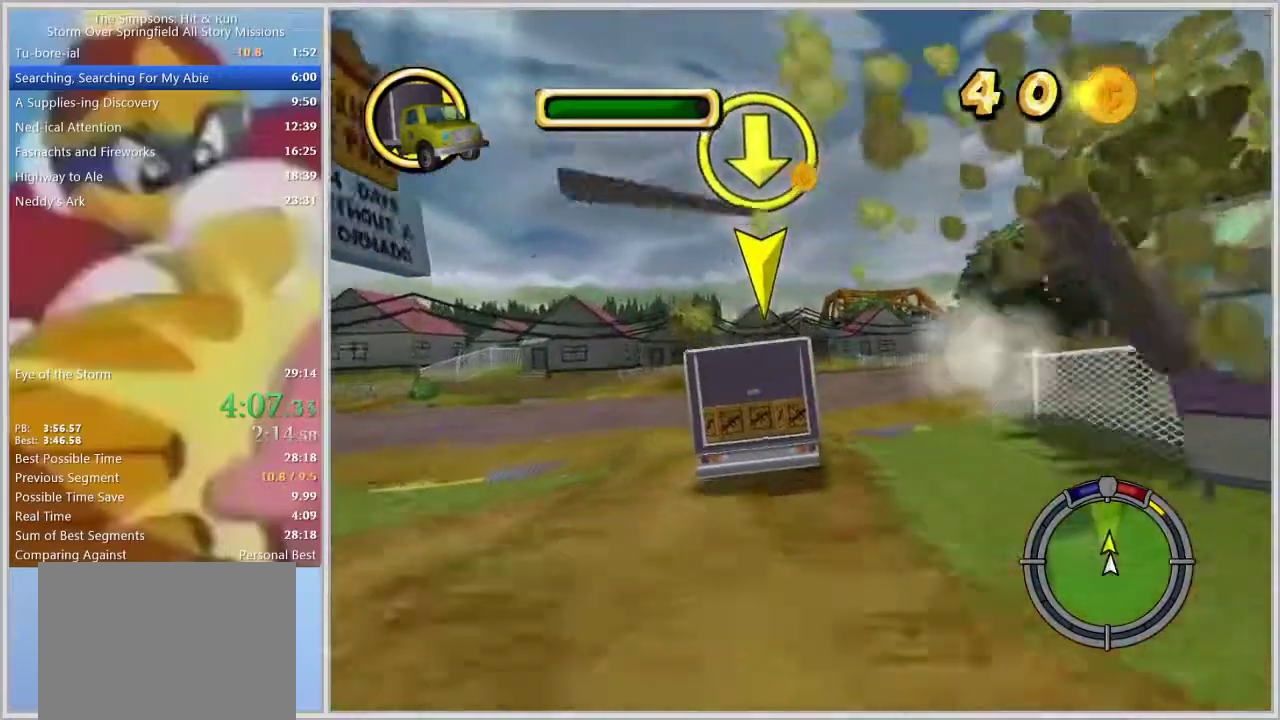
{"buttons": [], "left_stick": "center", "right_stick": "center", "events": [[50, "left_stick", "center"]]}
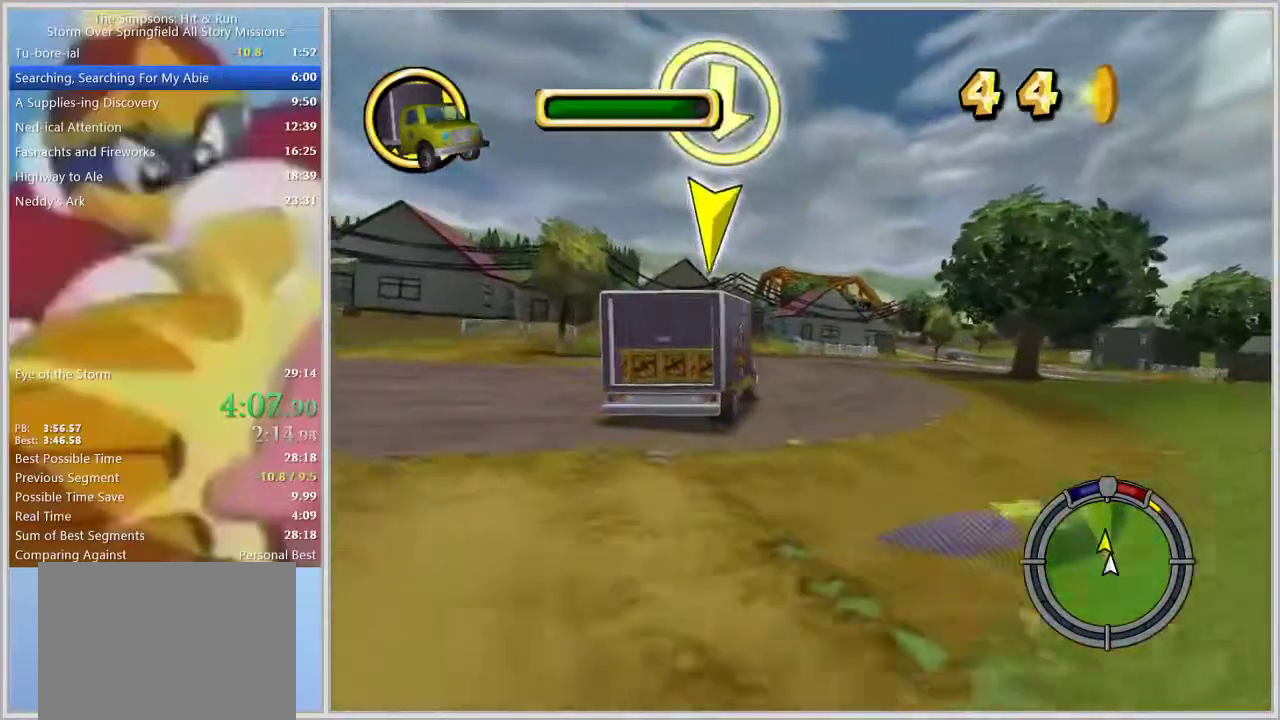
{"buttons": [], "left_stick": "right", "right_stick": "center", "events": [[17, "left_stick", "right"], [200, "left_stick", "center"], [450, "left_stick", "right"]]}
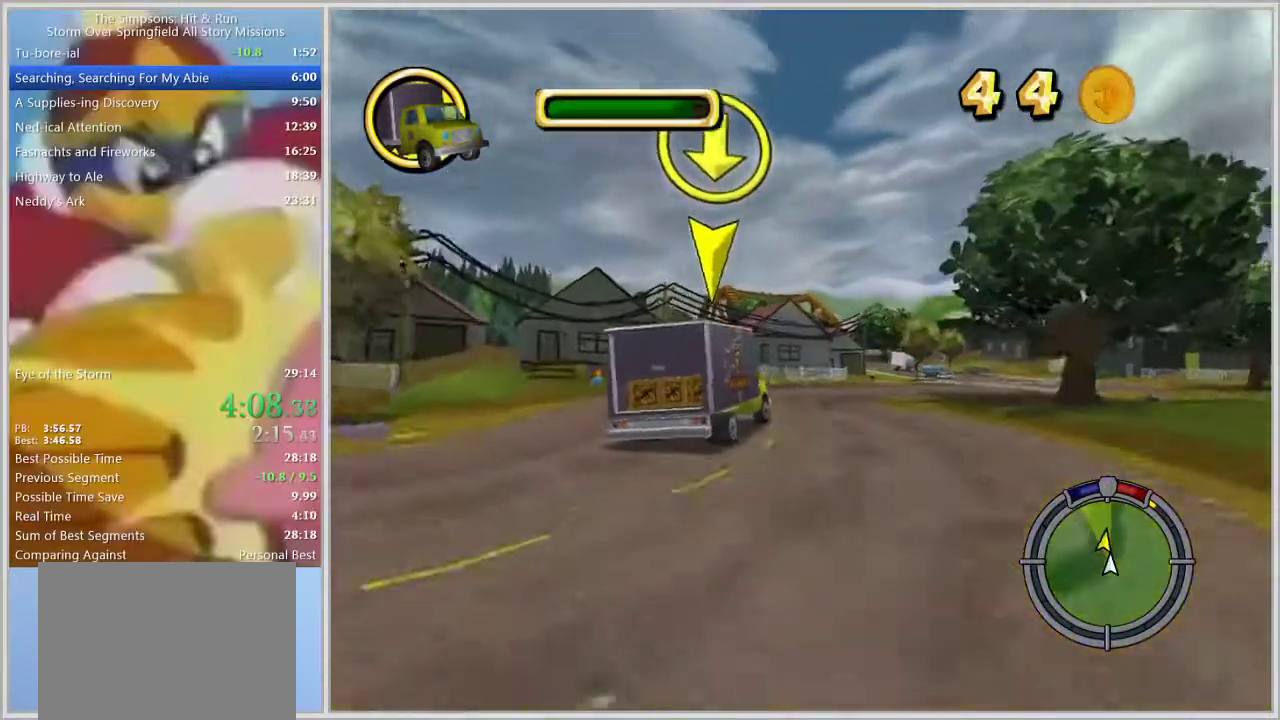
{"buttons": [], "left_stick": "center", "right_stick": "center", "events": [[250, "right_stick", "down"], [383, "left_stick", "center"], [483, "right_stick", "center"]]}
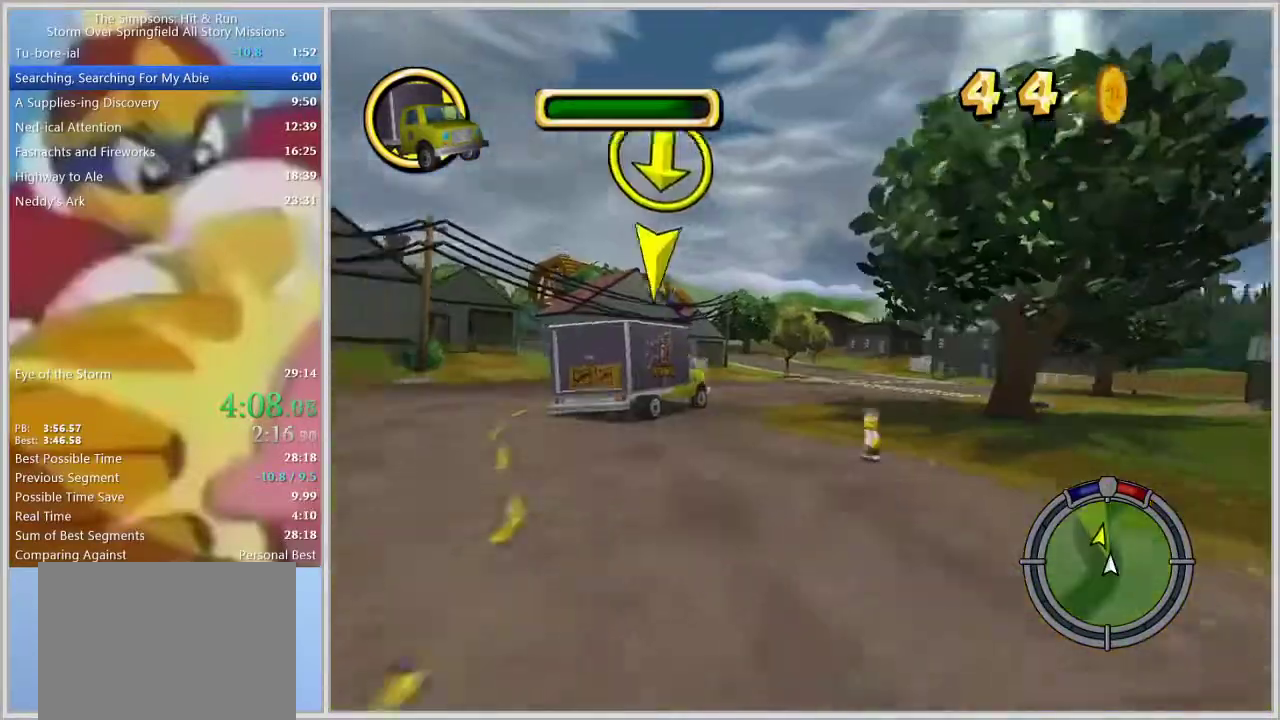
{"buttons": [], "left_stick": "center", "right_stick": "center", "events": [[217, "left_stick", "right"], [300, "left_stick", "center"]]}
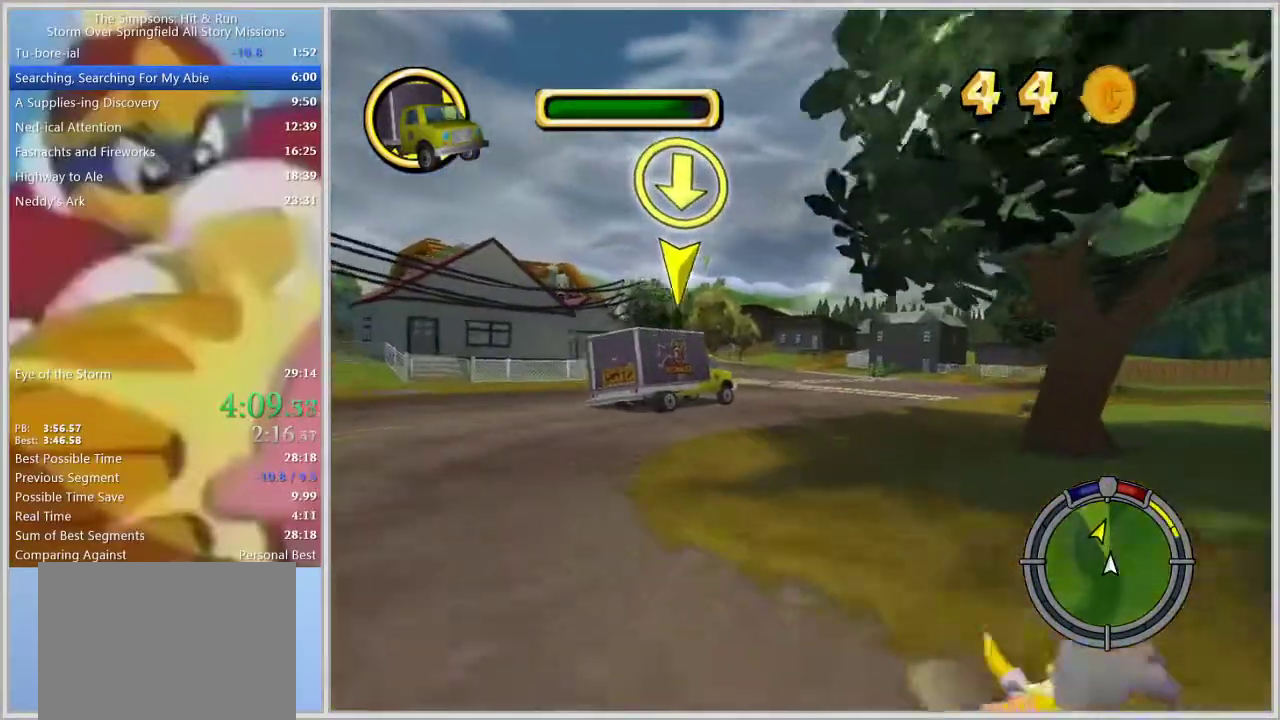
{"buttons": [], "left_stick": "center", "right_stick": "center", "events": [[217, "L1", "down"], [300, "L1", "up"], [367, "L1", "down"], [450, "L1", "up"]]}
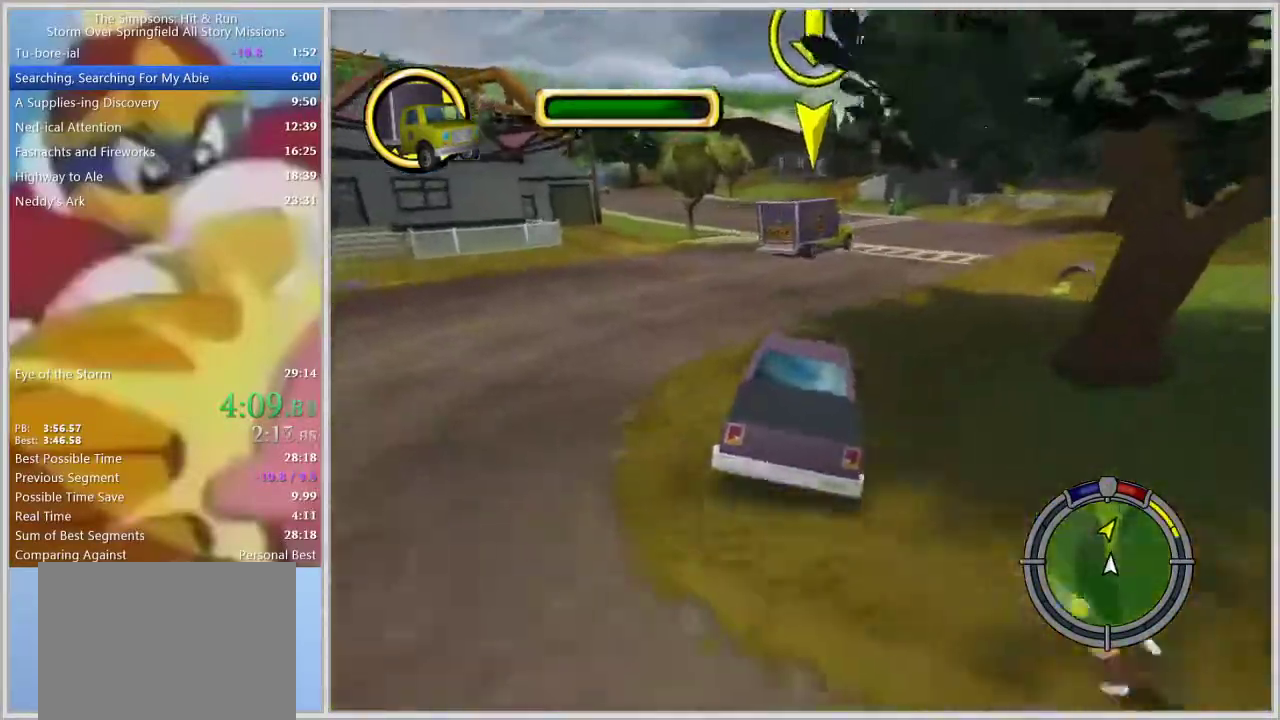
{"buttons": [], "left_stick": "center", "right_stick": "center", "events": [[100, "left_stick", "left"], [367, "left_stick", "center"]]}
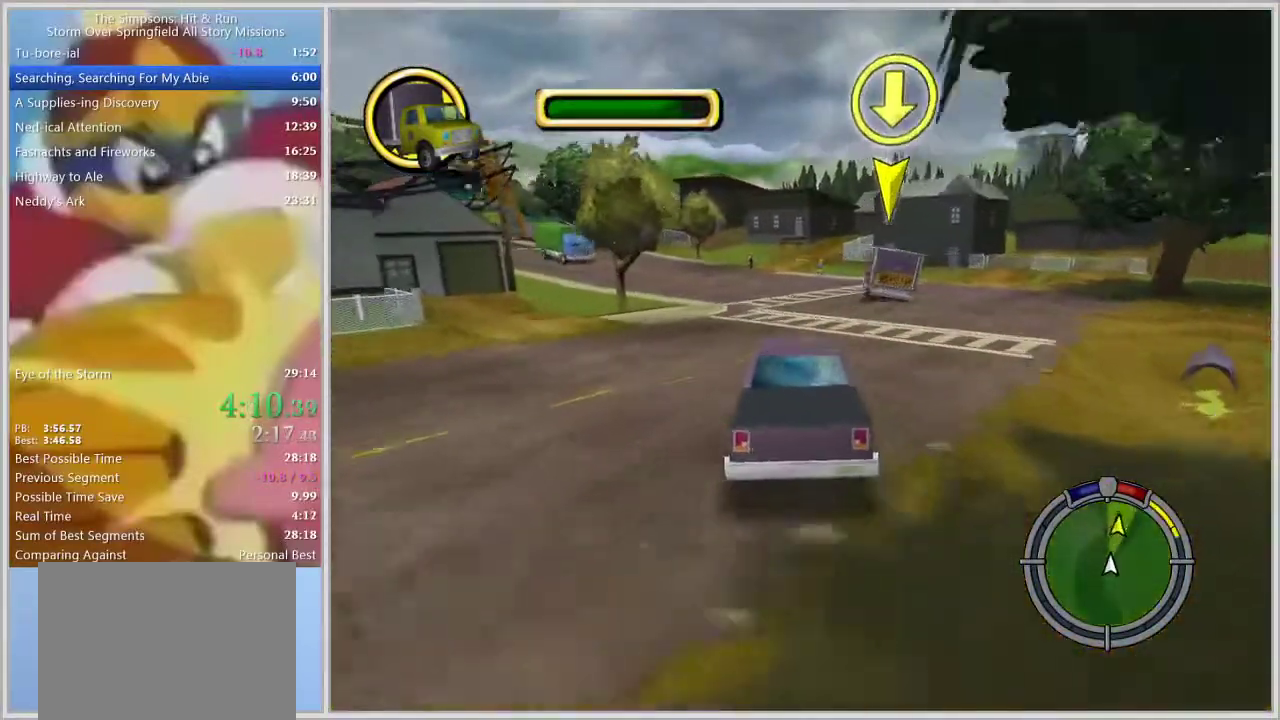
{"buttons": [], "left_stick": "center", "right_stick": "center", "events": []}
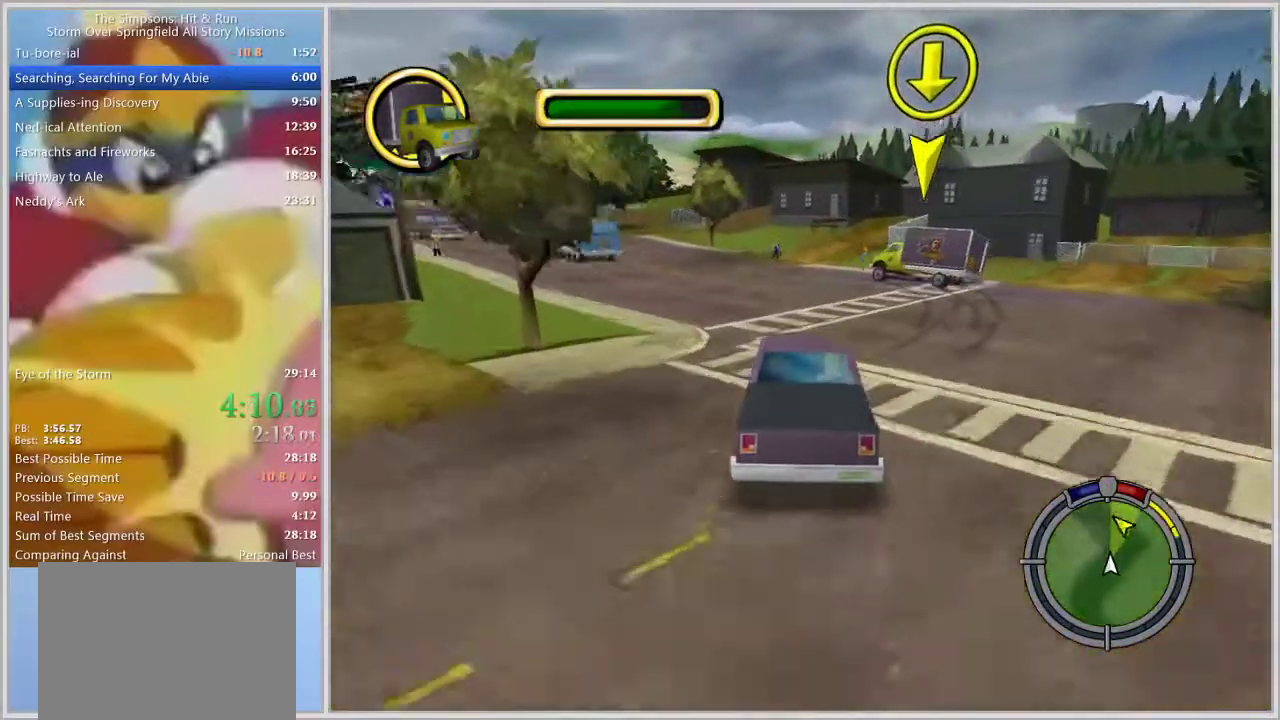
{"buttons": [], "left_stick": "left", "right_stick": "center", "events": [[100, "left_stick", "left"], [233, "left_stick", "center"], [317, "left_stick", "left"]]}
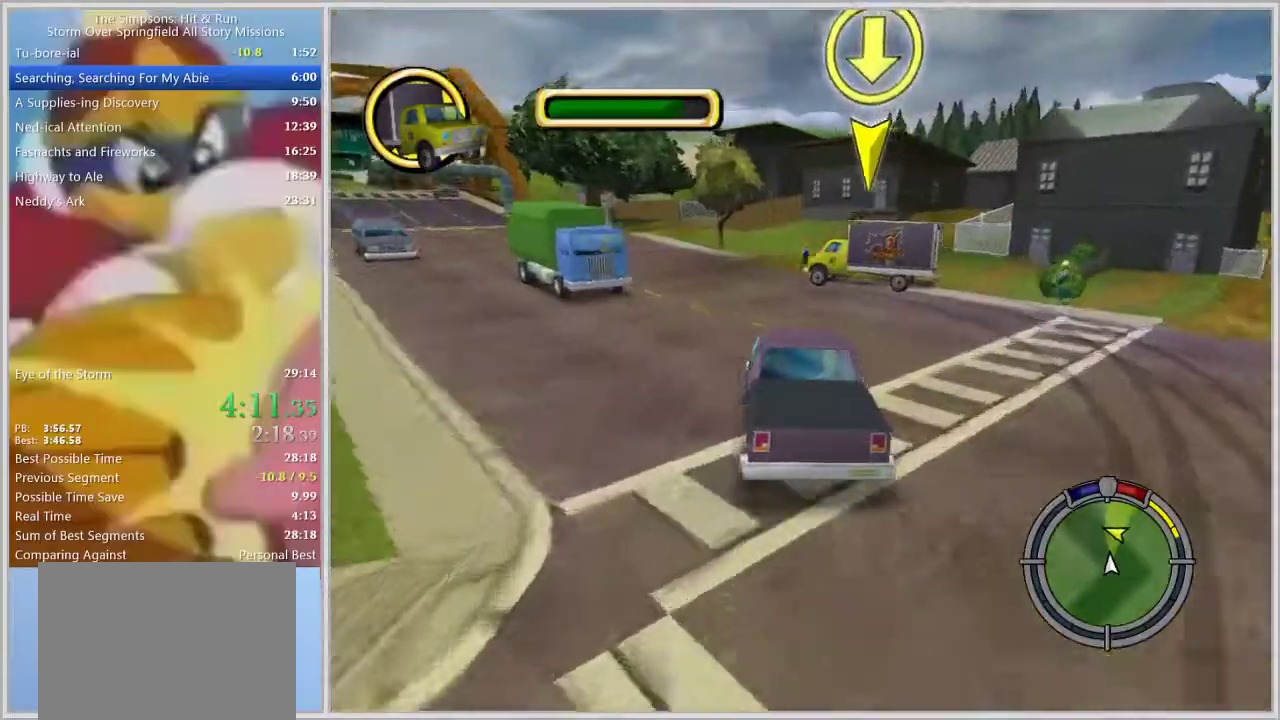
{"buttons": [], "left_stick": "center", "right_stick": "center", "events": [[433, "left_stick", "center"]]}
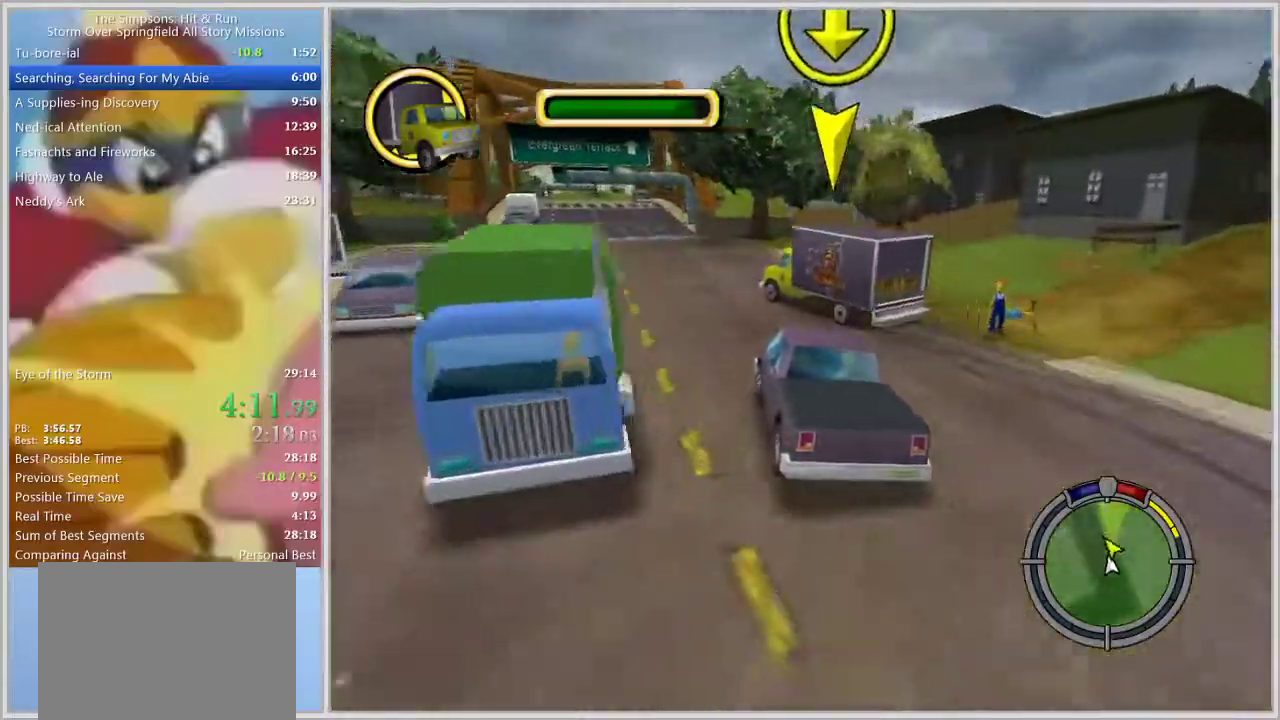
{"buttons": [], "left_stick": "center", "right_stick": "center", "events": [[50, "left_stick", "left"], [200, "left_stick", "center"], [283, "left_stick", "left"], [450, "left_stick", "center"]]}
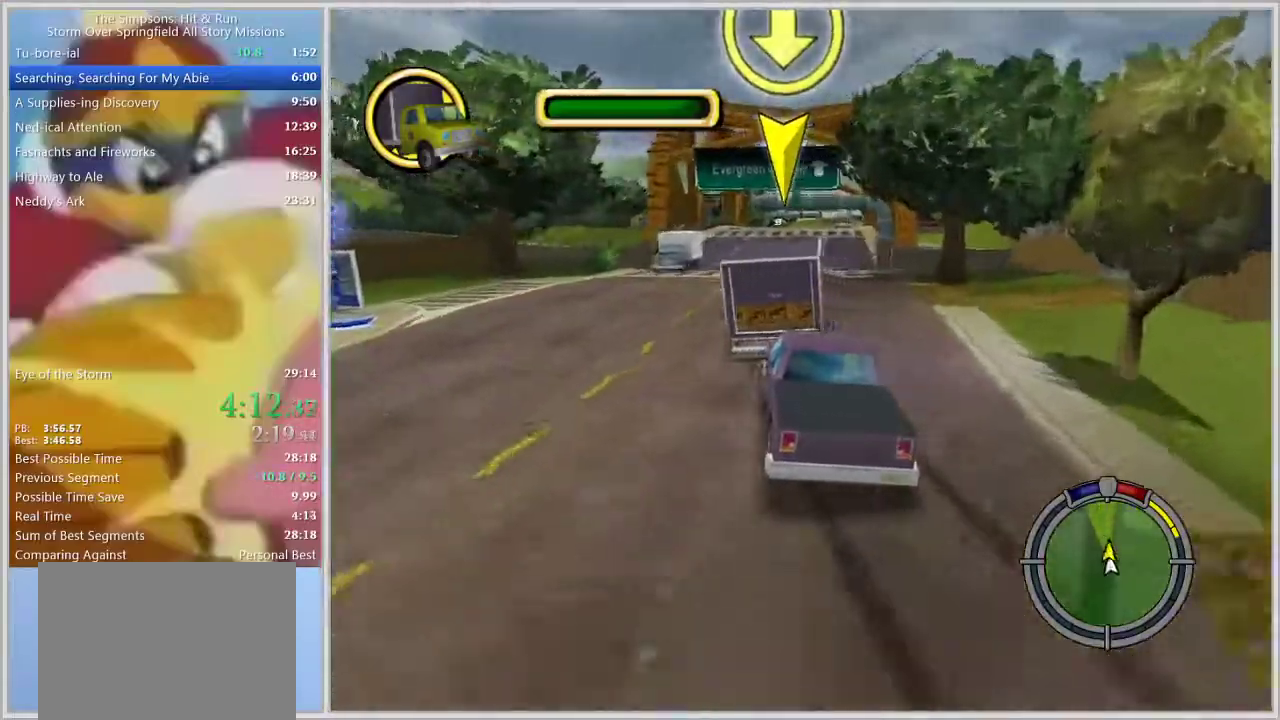
{"buttons": [], "left_stick": "center", "right_stick": "center", "events": [[200, "left_stick", "right"], [383, "left_stick", "center"]]}